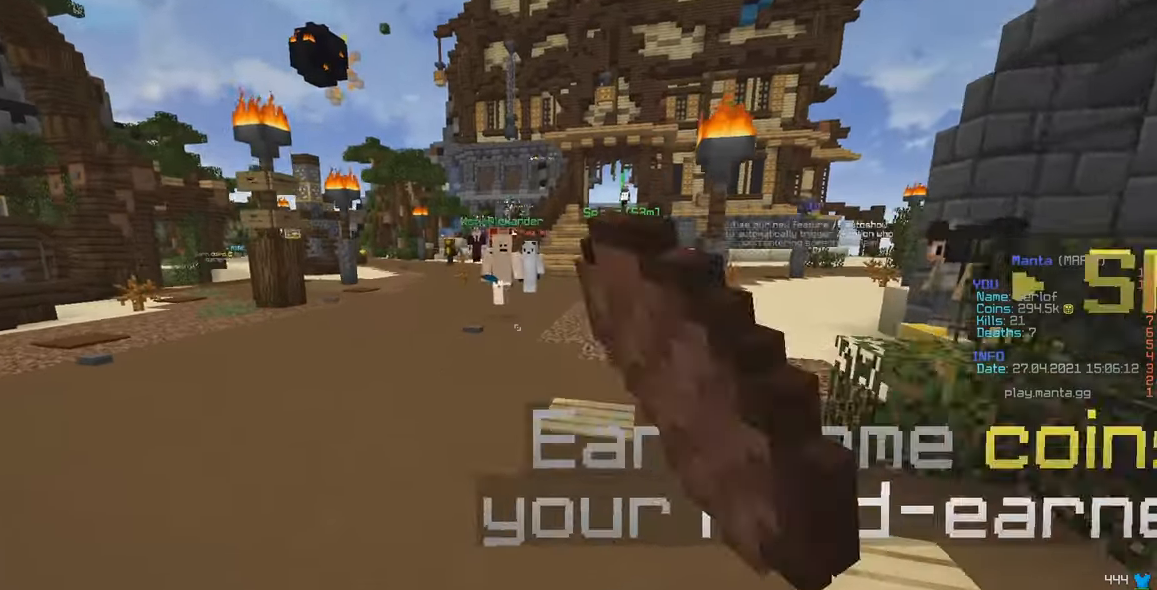
Gameplay with keyboard and mouse; each line is a JSON object with the keys and mouse buttons held at the frame after it. "events" lists presses ("down") and releases ("up") of "a", "d", "s", "w", "mouse_left" and "mouse_right" between this image and that frame as [ms after this image, input, new state], when the widget could be followed in between. "mouse_left", "mouse_right" = the "left", "right" buttons of the "mouse" list. No other keys are recorded. Fast repeated clicks can show as one long hold. Mouse movement is not recorded.
{"keys": ["a", "w"], "mouse": [], "events": [[217, "mouse_left", "up"], [233, "a", "down"]]}
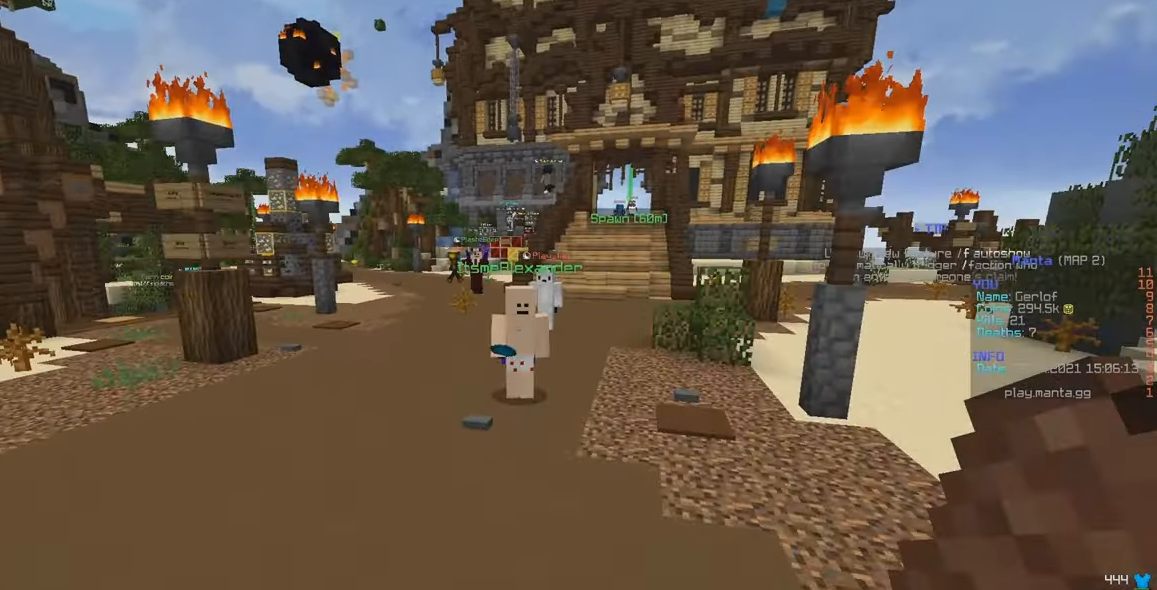
{"keys": [], "mouse": [], "events": [[183, "a", "up"], [183, "w", "up"]]}
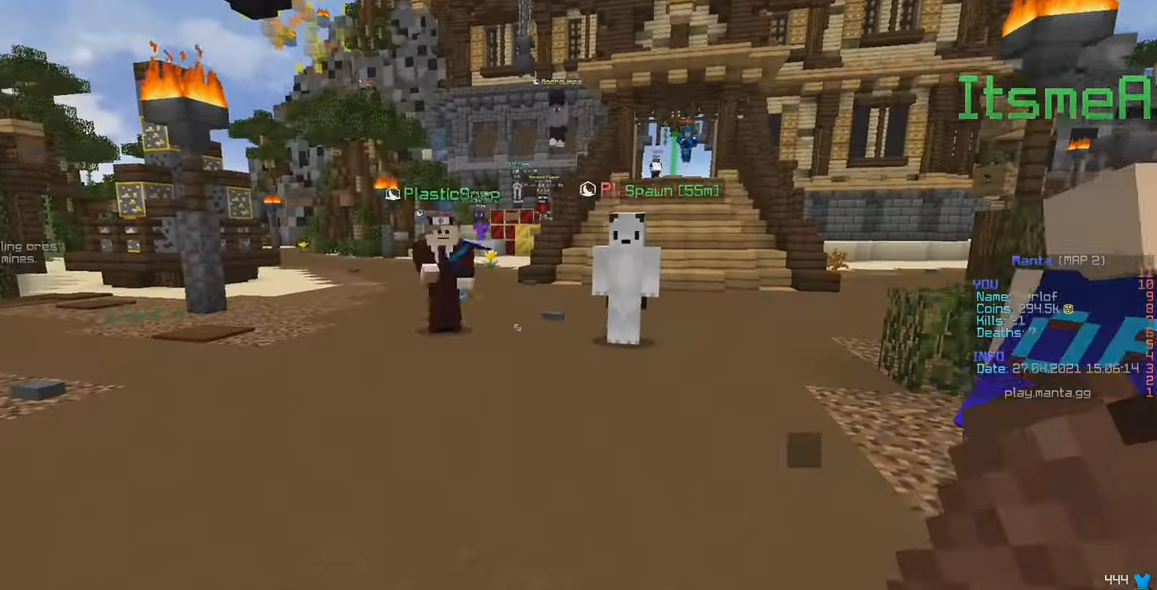
{"keys": ["w"], "mouse": ["left"], "events": [[50, "w", "down"], [383, "mouse_left", "down"]]}
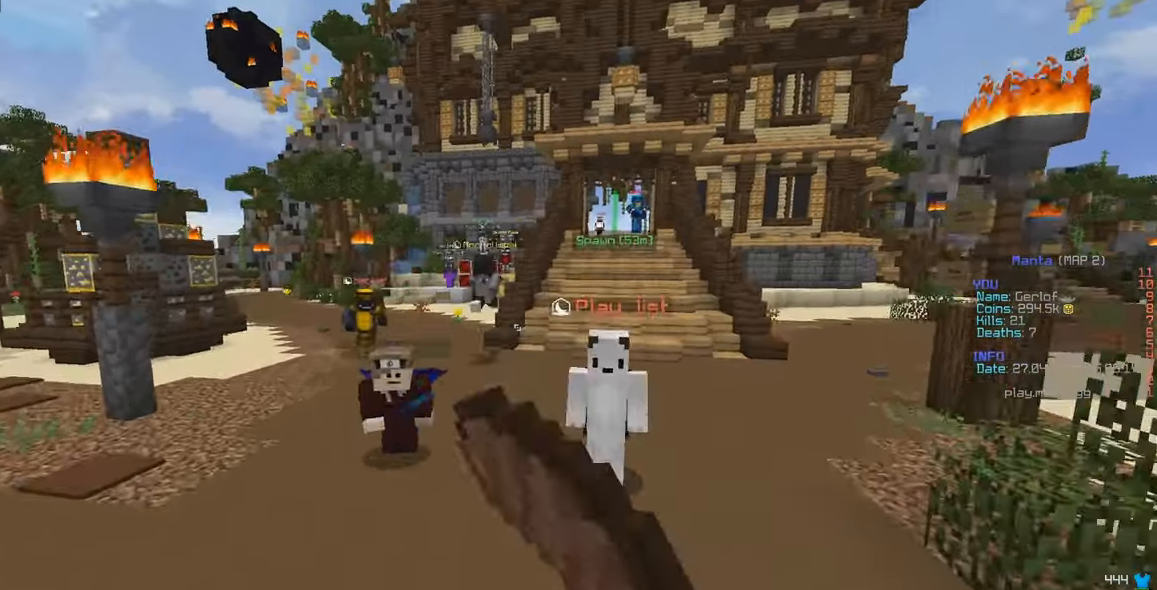
{"keys": ["w"], "mouse": ["left"], "events": [[17, "mouse_left", "up"], [50, "mouse_left", "down"]]}
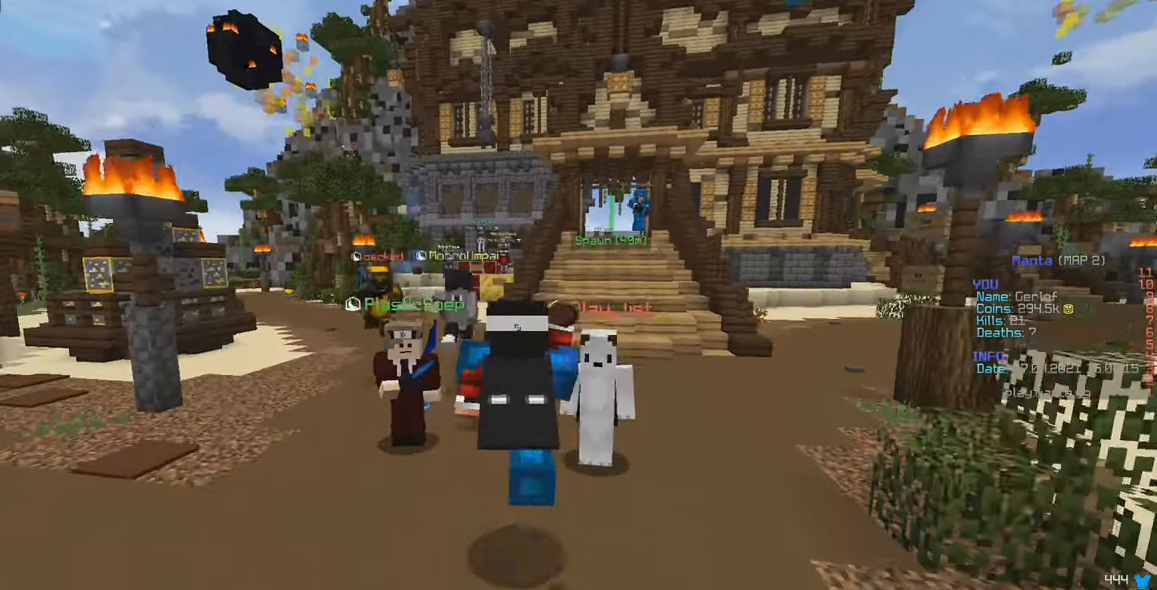
{"keys": ["w"], "mouse": [], "events": [[367, "mouse_left", "up"]]}
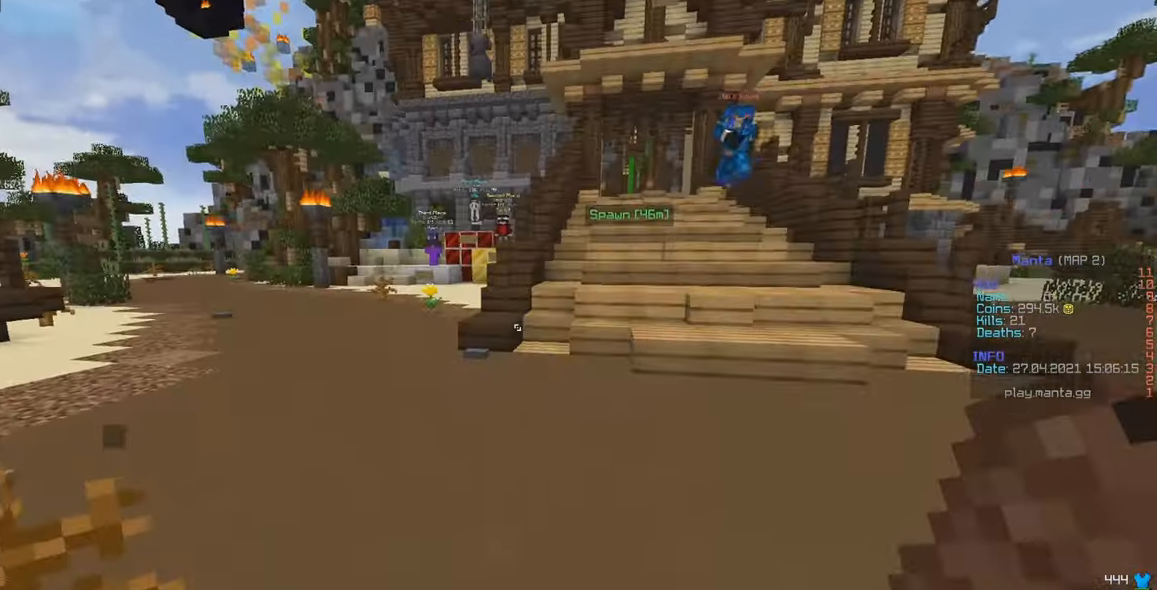
{"keys": ["d", "w"], "mouse": [], "events": [[400, "d", "down"]]}
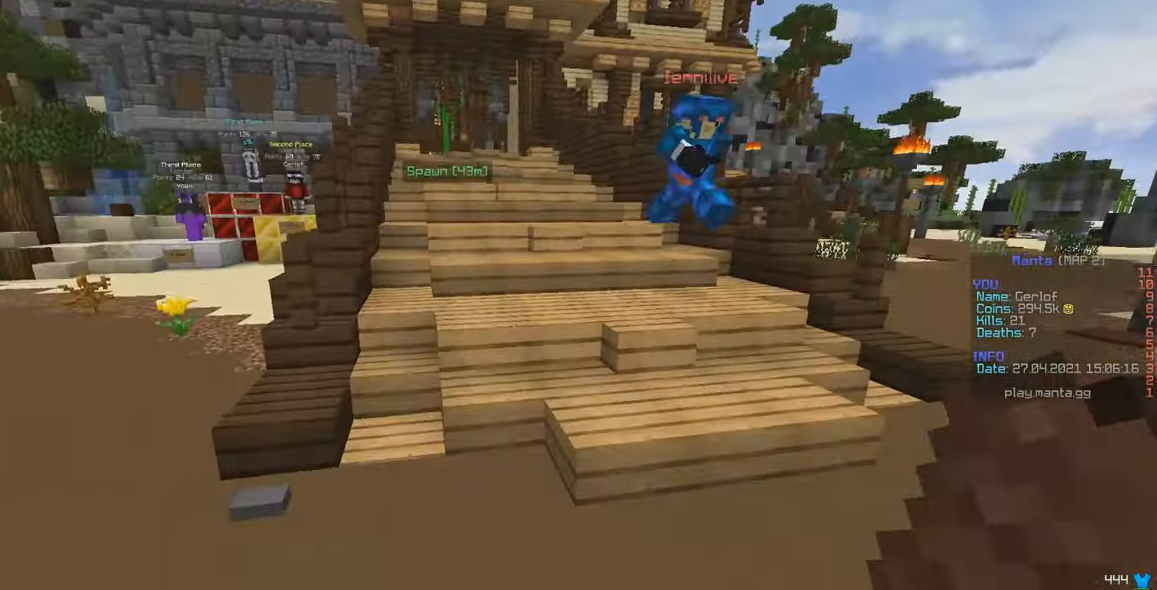
{"keys": ["d", "w"], "mouse": [], "events": [[33, "mouse_left", "down"], [417, "mouse_left", "up"]]}
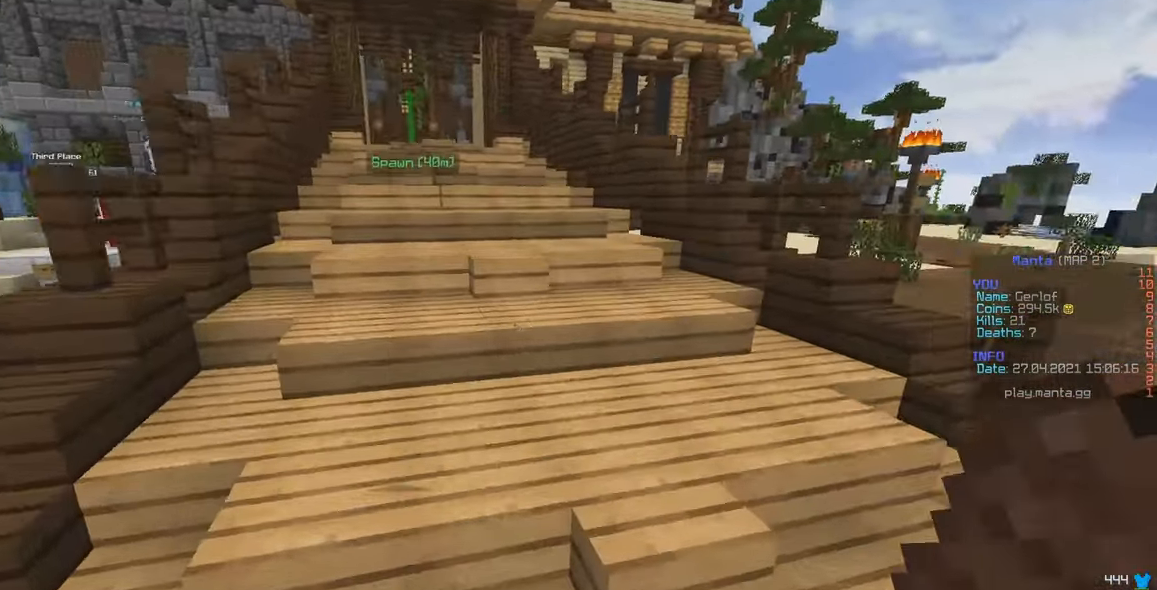
{"keys": ["a", "d", "w"], "mouse": [], "events": [[33, "d", "up"], [67, "a", "down"], [117, "mouse_left", "down"], [267, "a", "up"], [283, "mouse_left", "up"], [367, "d", "down"], [450, "a", "down"]]}
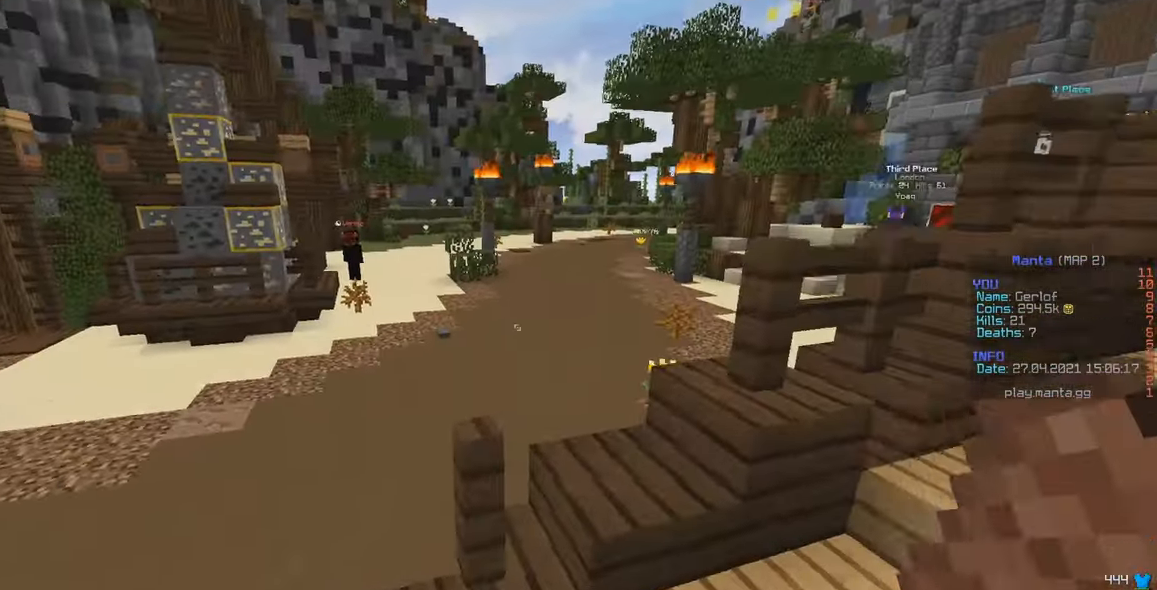
{"keys": ["a", "w"], "mouse": [], "events": [[17, "d", "up"], [67, "a", "up"], [67, "d", "down"], [250, "a", "down"], [283, "d", "up"]]}
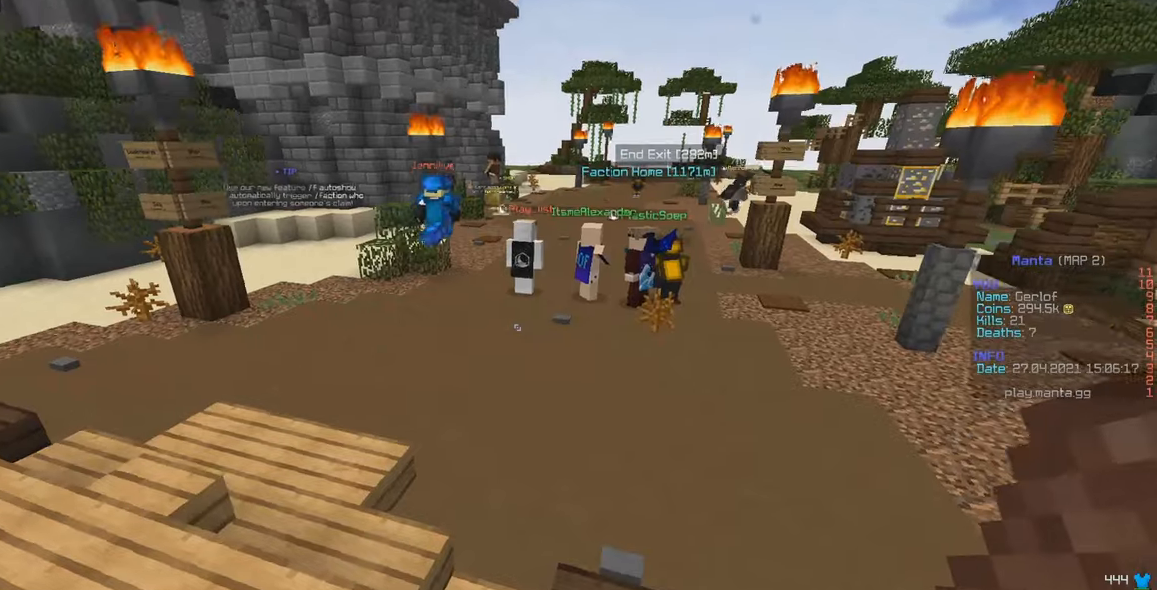
{"keys": ["a", "w"], "mouse": [], "events": [[184, "a", "up"], [417, "a", "down"]]}
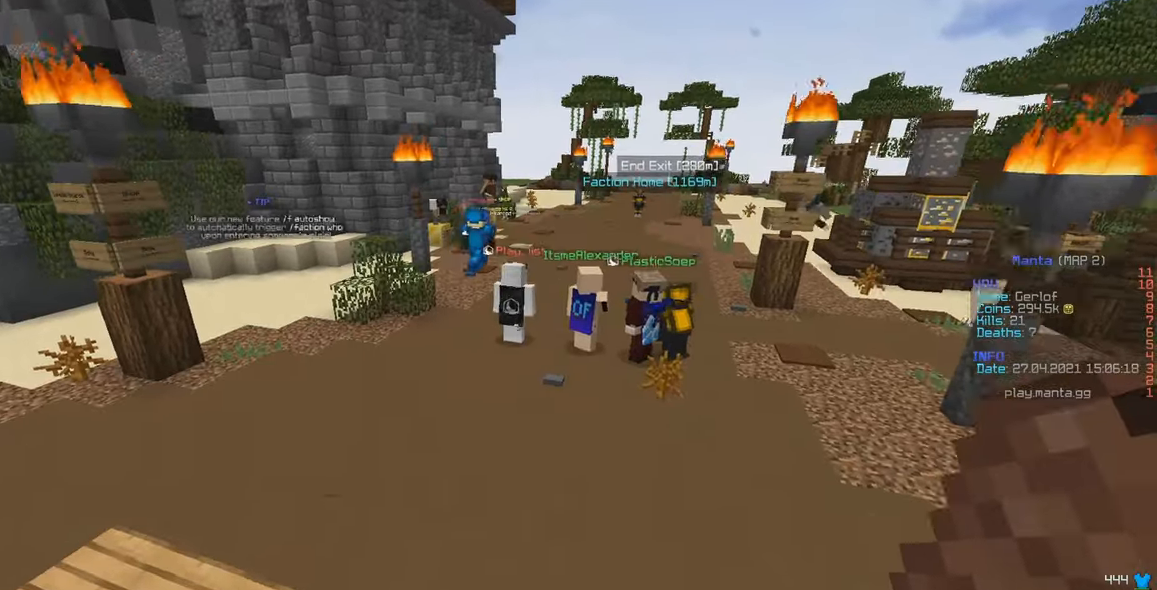
{"keys": ["w"], "mouse": [], "events": [[284, "mouse_left", "down"], [300, "a", "up"], [300, "mouse_left", "up"]]}
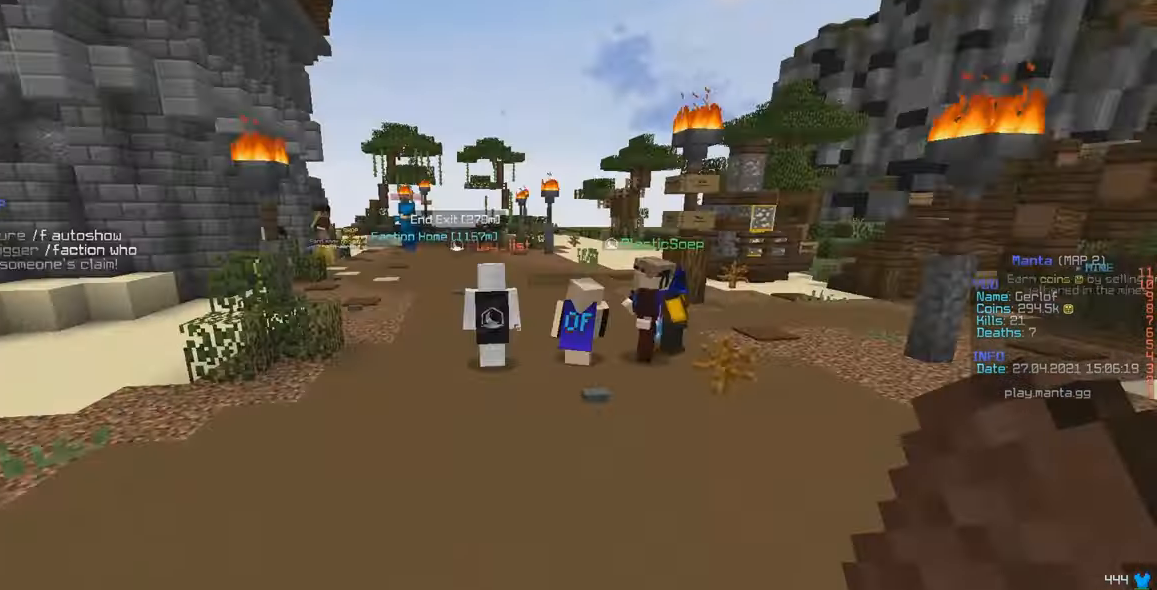
{"keys": ["w"], "mouse": [], "events": [[50, "mouse_left", "down"], [150, "mouse_left", "up"]]}
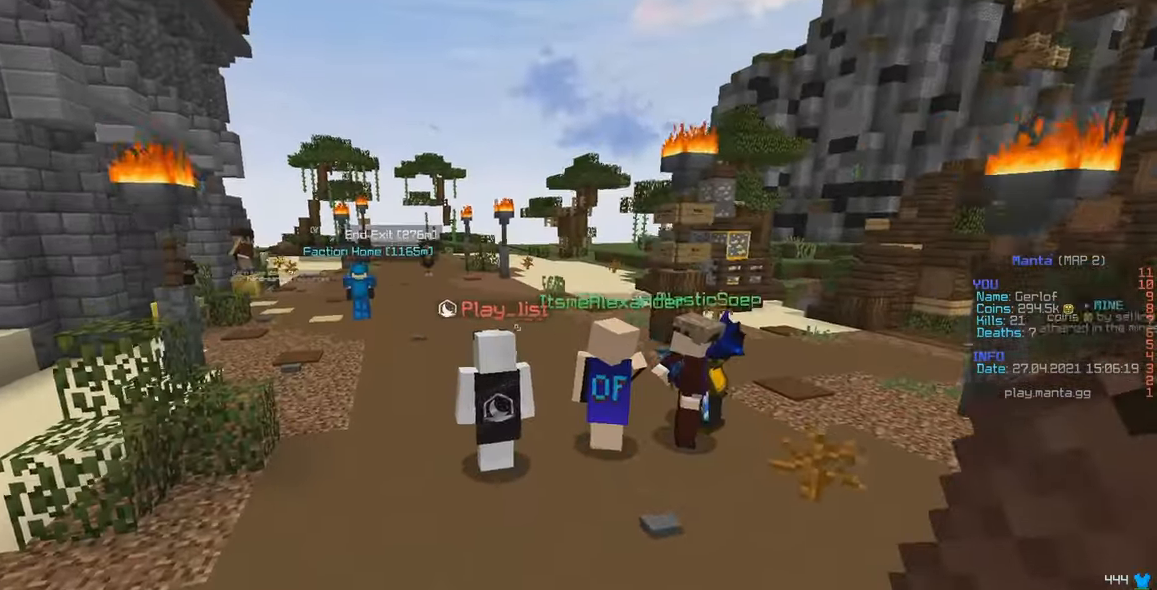
{"keys": ["w"], "mouse": [], "events": [[184, "a", "down"], [350, "a", "up"]]}
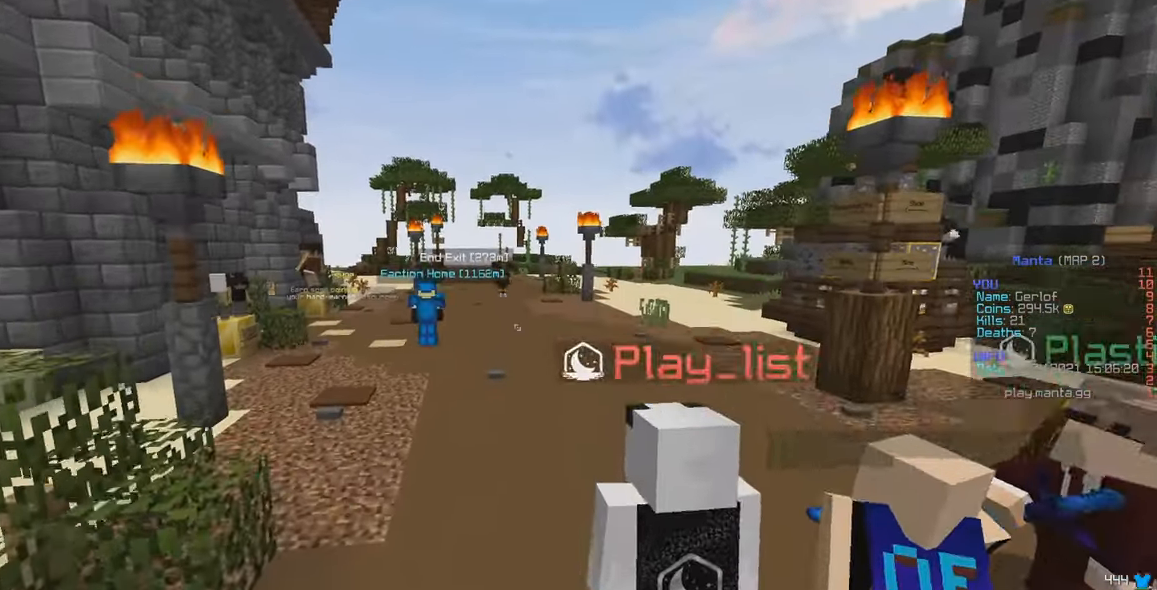
{"keys": ["d", "w"], "mouse": [], "events": [[117, "d", "down"]]}
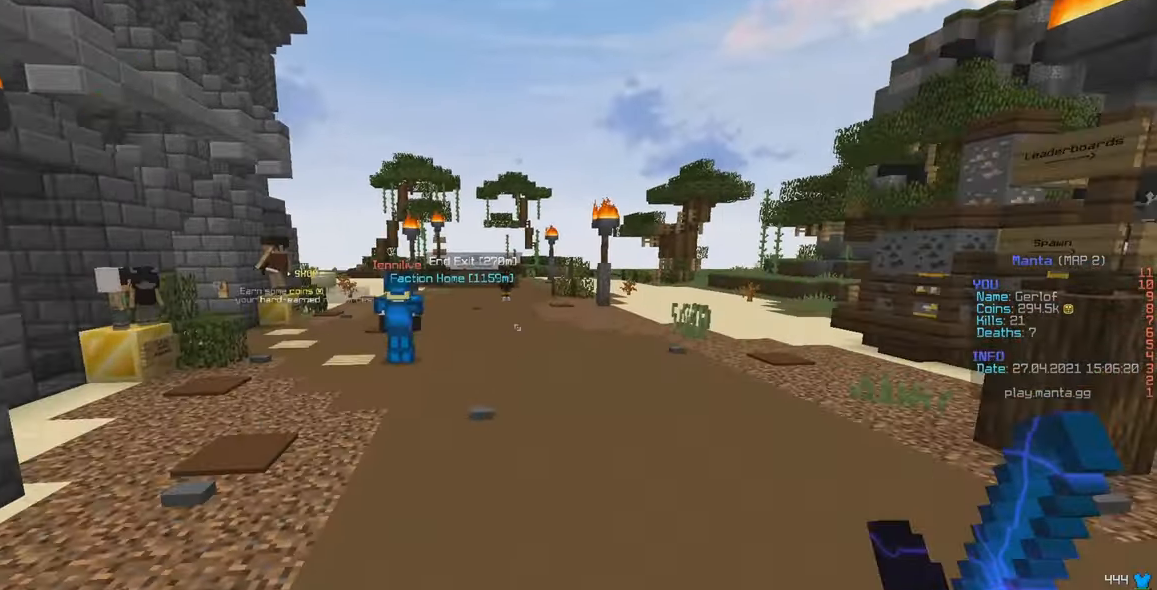
{"keys": ["w"], "mouse": [], "events": [[117, "d", "up"]]}
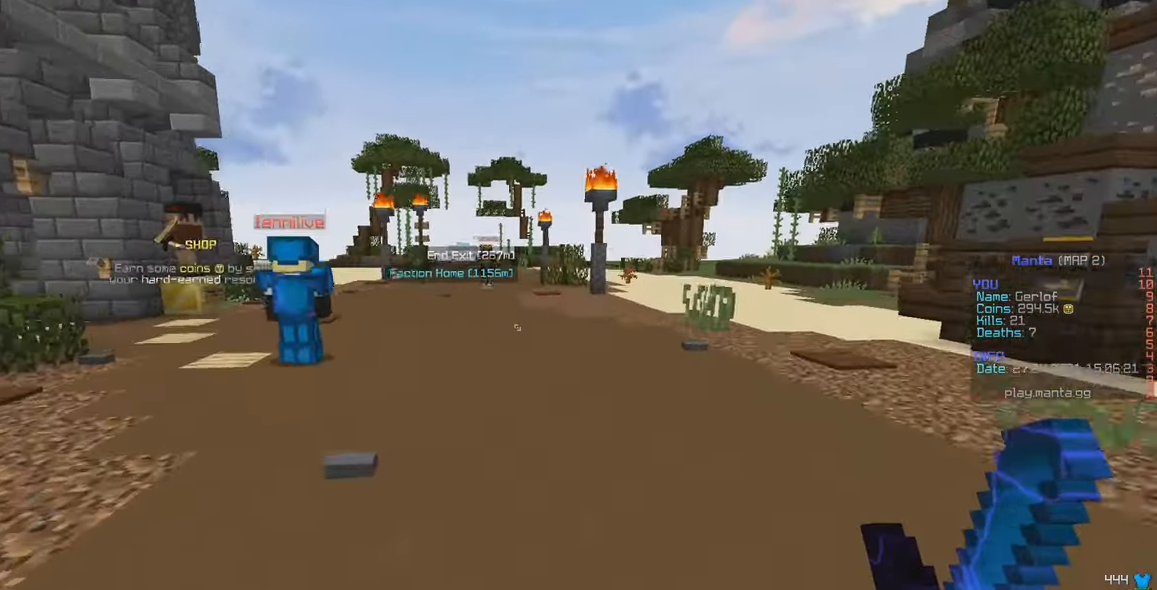
{"keys": ["w"], "mouse": [], "events": []}
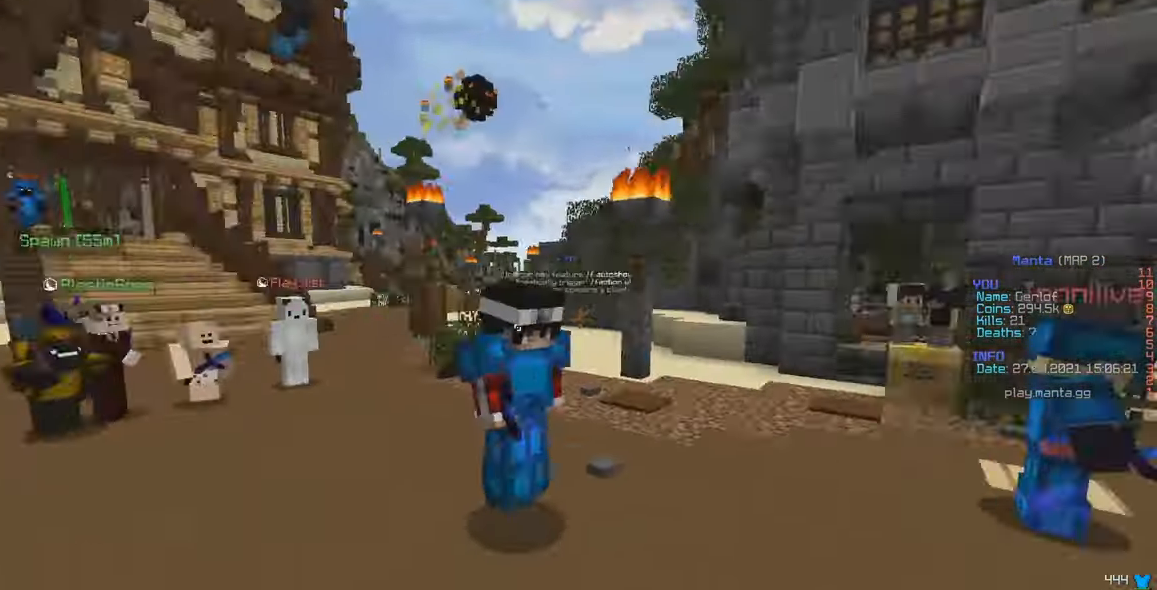
{"keys": [], "mouse": [], "events": [[117, "w", "up"]]}
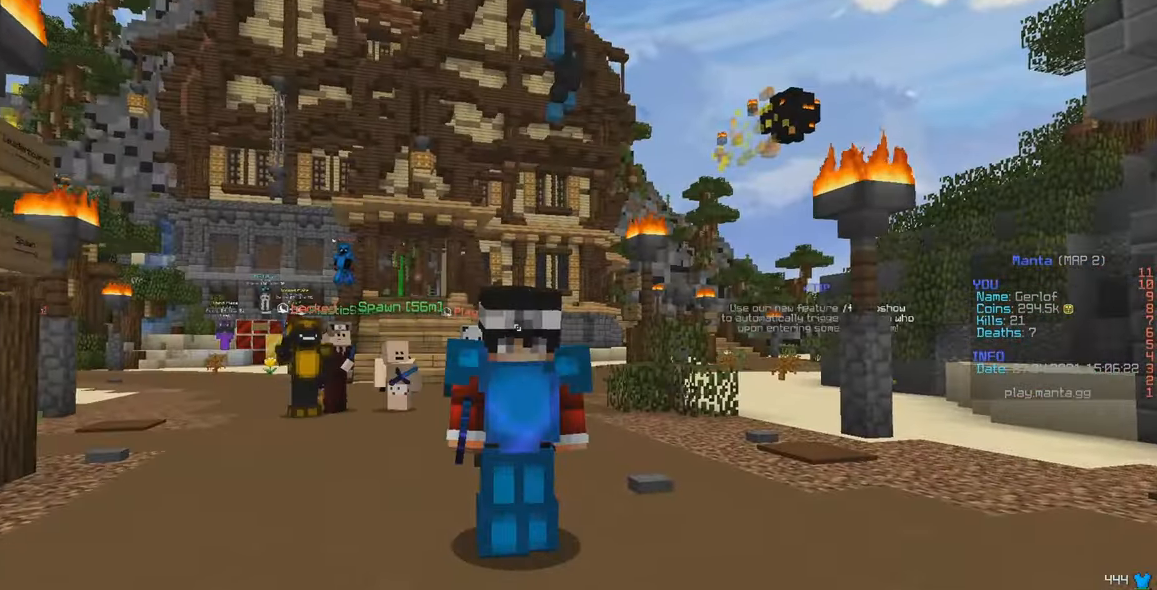
{"keys": [], "mouse": [], "events": []}
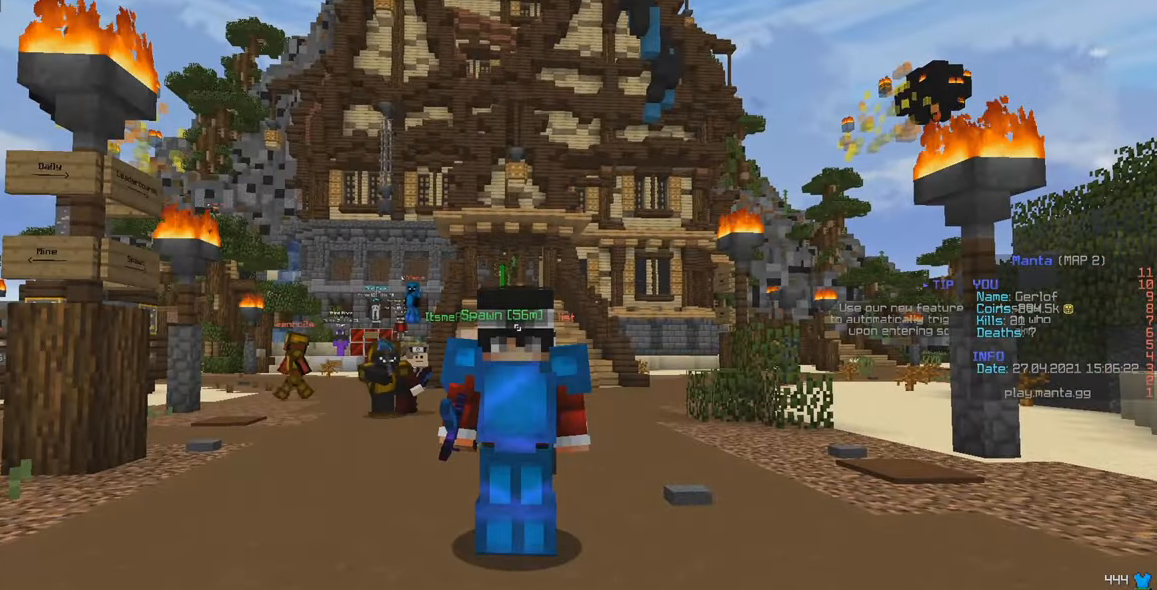
{"keys": ["w"], "mouse": ["right"], "events": [[200, "w", "down"], [250, "mouse_right", "down"]]}
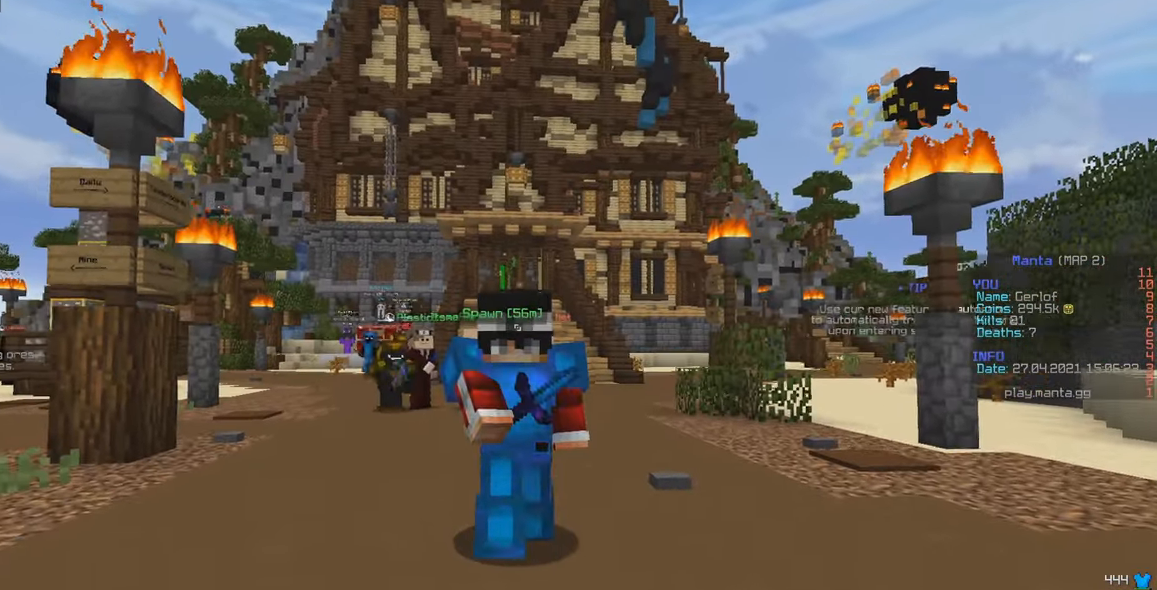
{"keys": ["a", "w"], "mouse": ["right"], "events": [[50, "a", "down"]]}
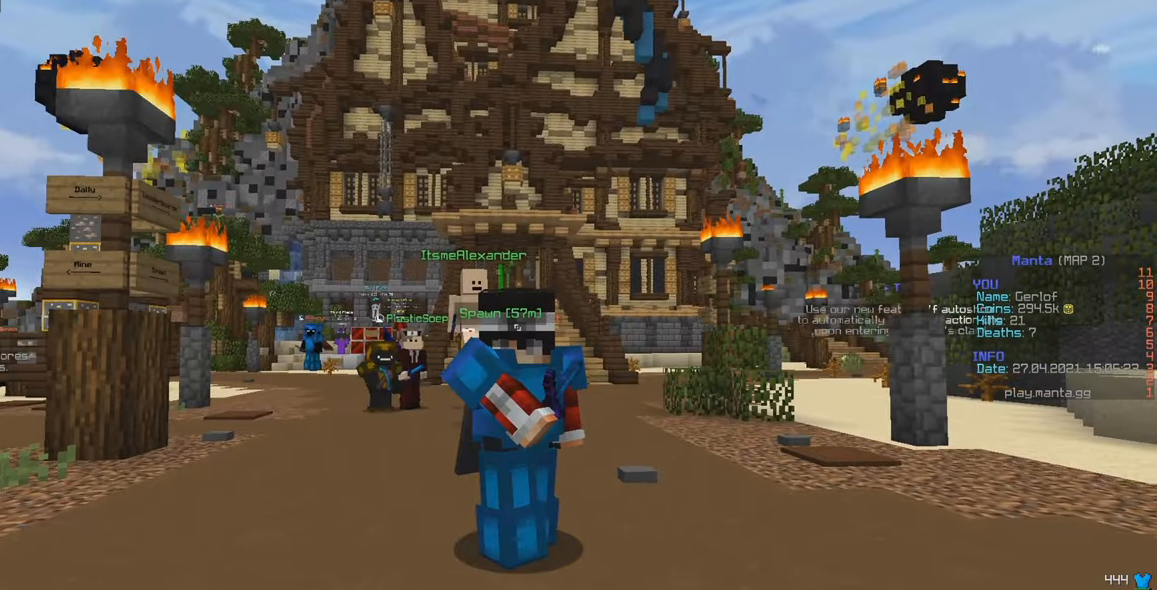
{"keys": ["w"], "mouse": ["right"], "events": [[66, "a", "up"]]}
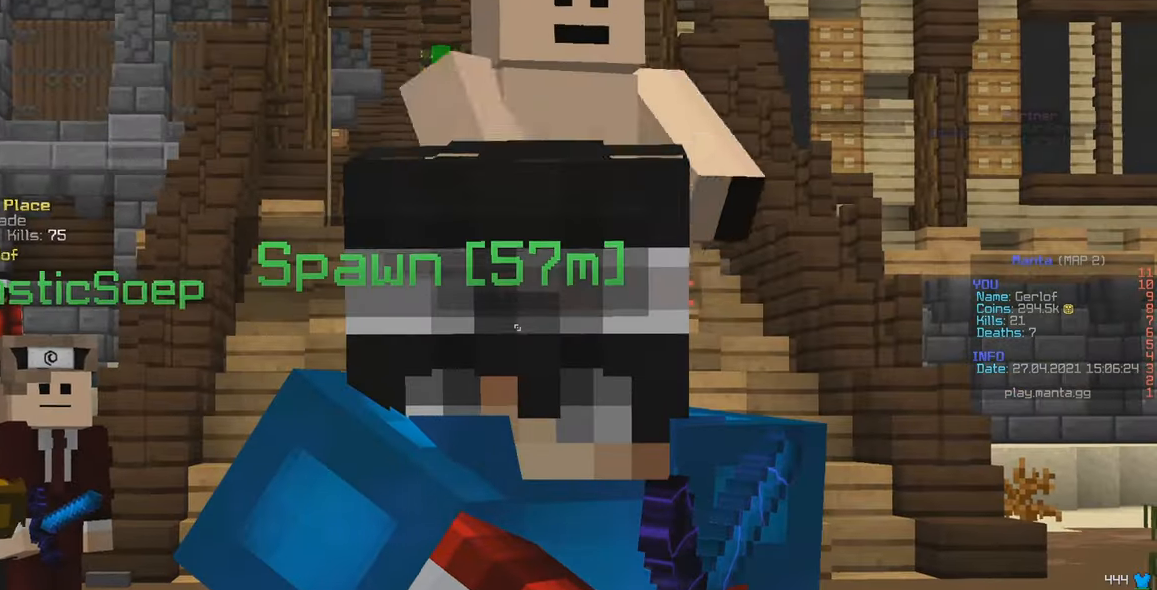
{"keys": ["w"], "mouse": ["right"], "events": []}
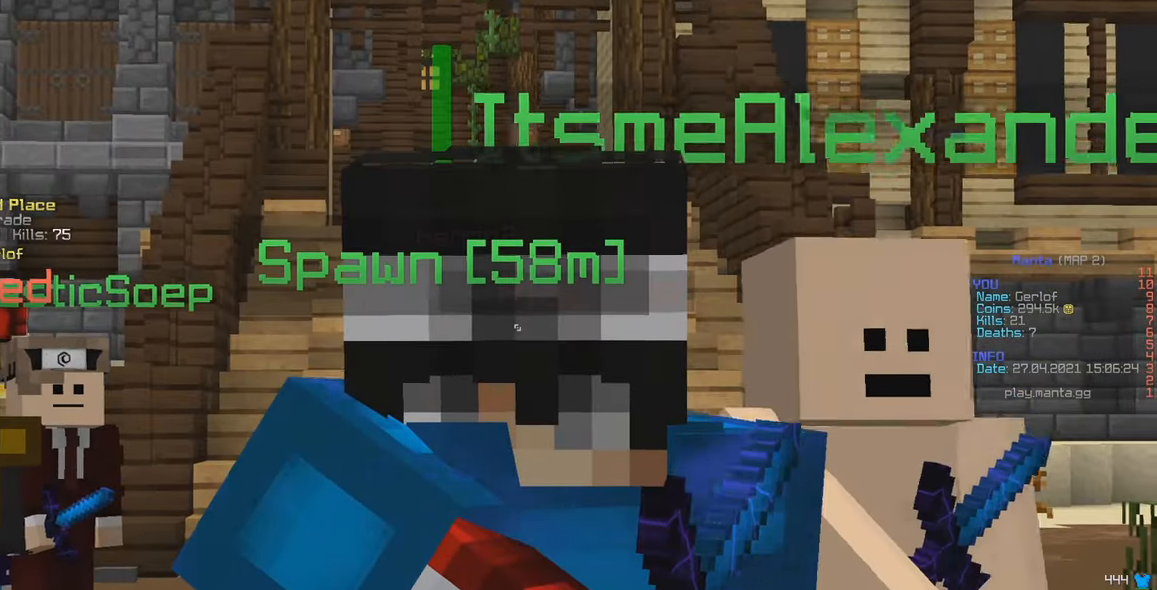
{"keys": ["w"], "mouse": ["right"], "events": []}
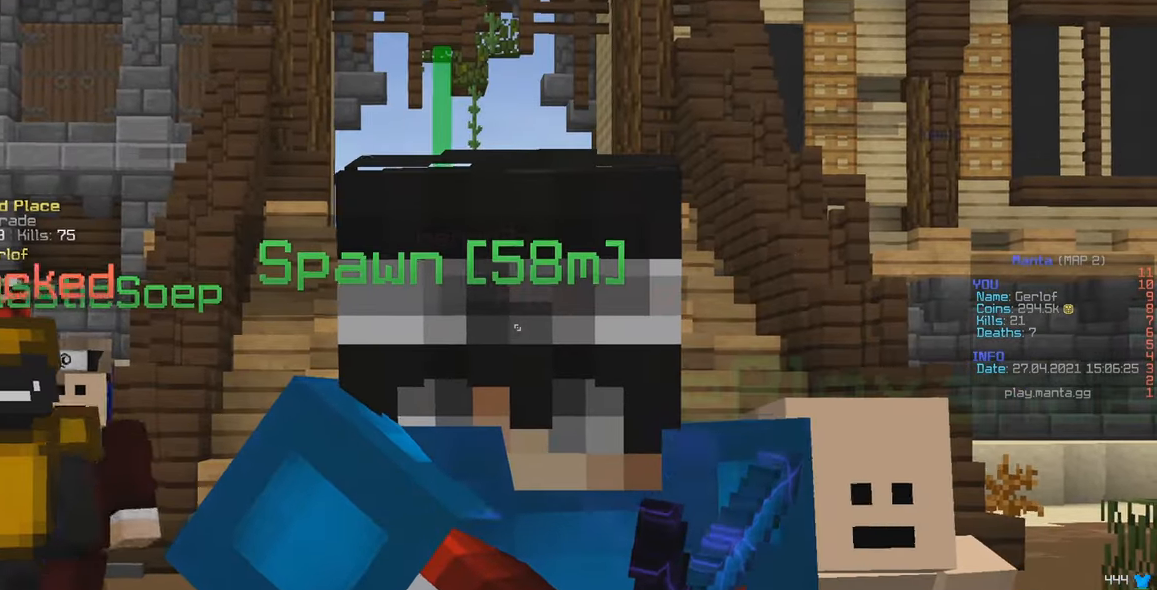
{"keys": ["w"], "mouse": ["right"], "events": []}
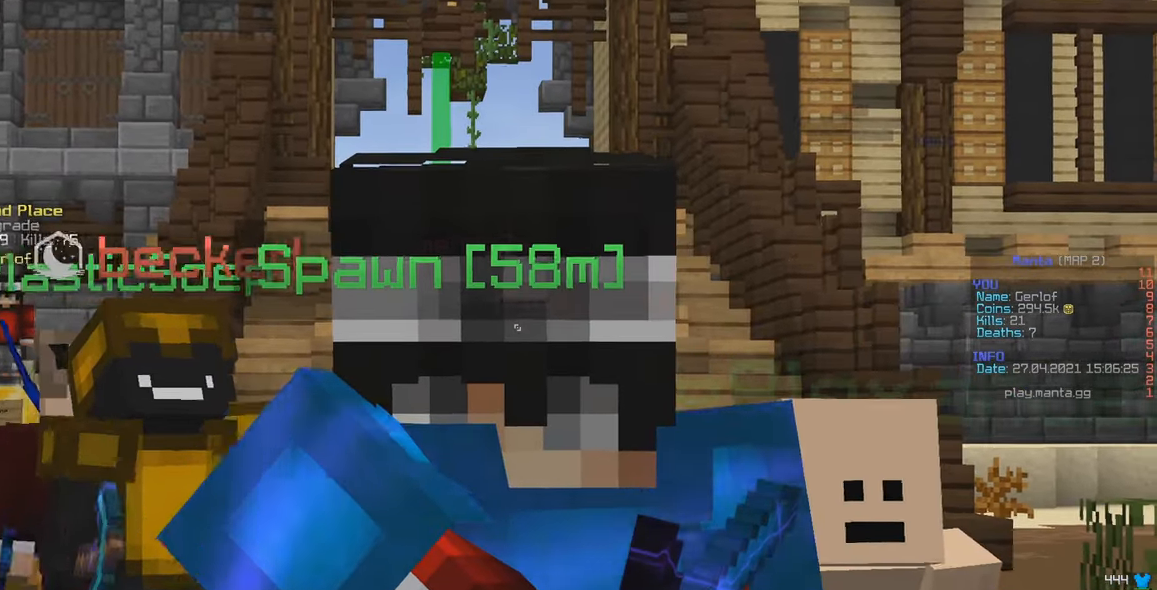
{"keys": ["w"], "mouse": ["right"], "events": []}
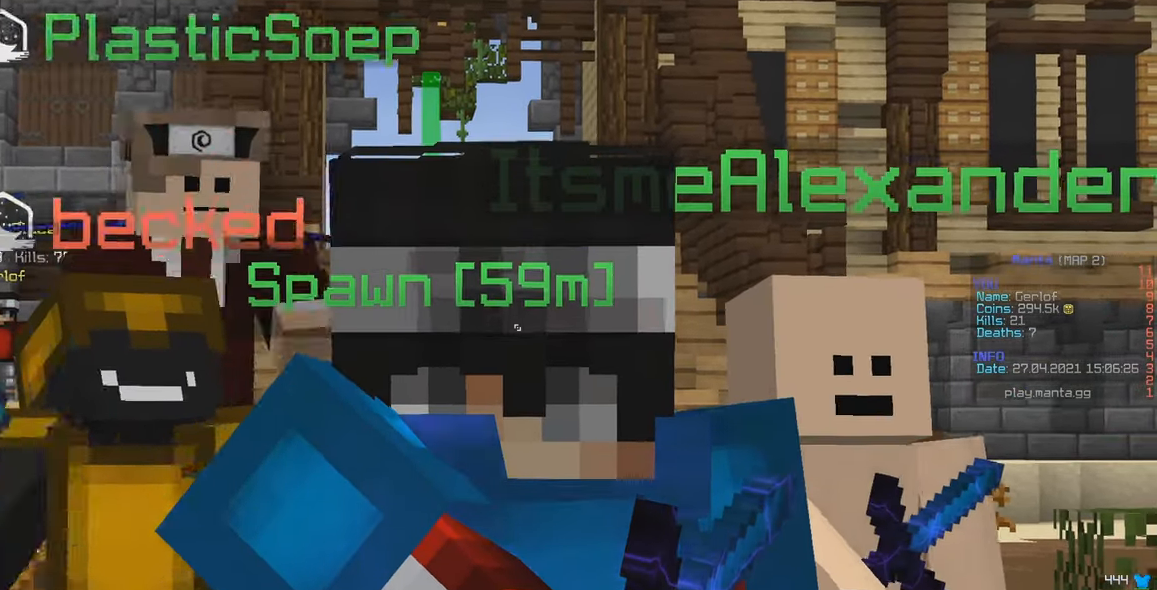
{"keys": ["w"], "mouse": ["right"], "events": []}
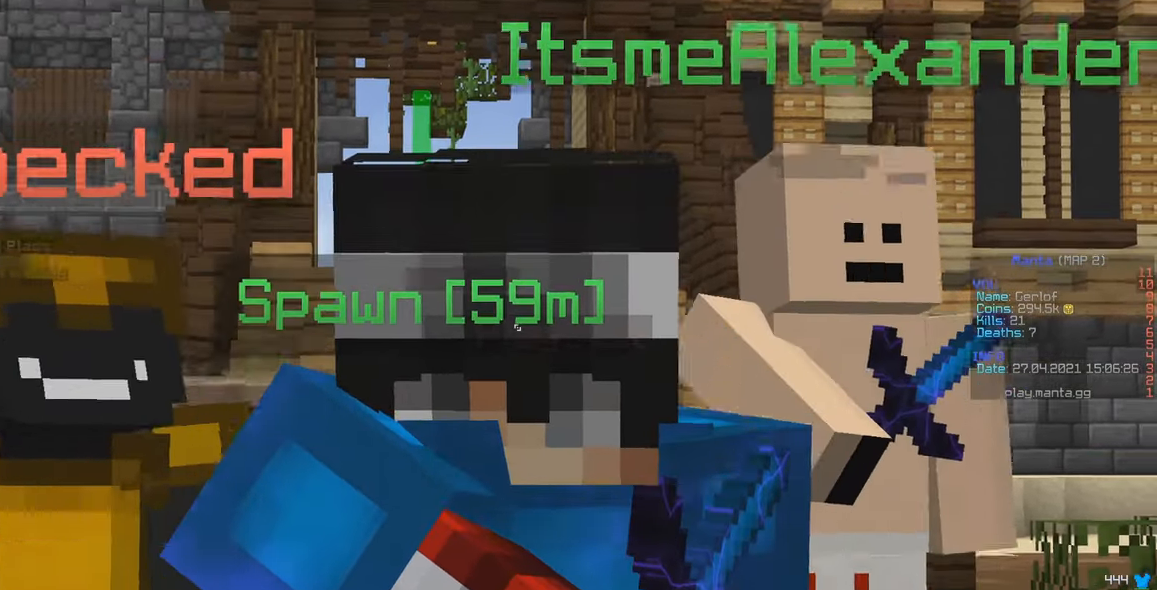
{"keys": ["w"], "mouse": ["right"], "events": []}
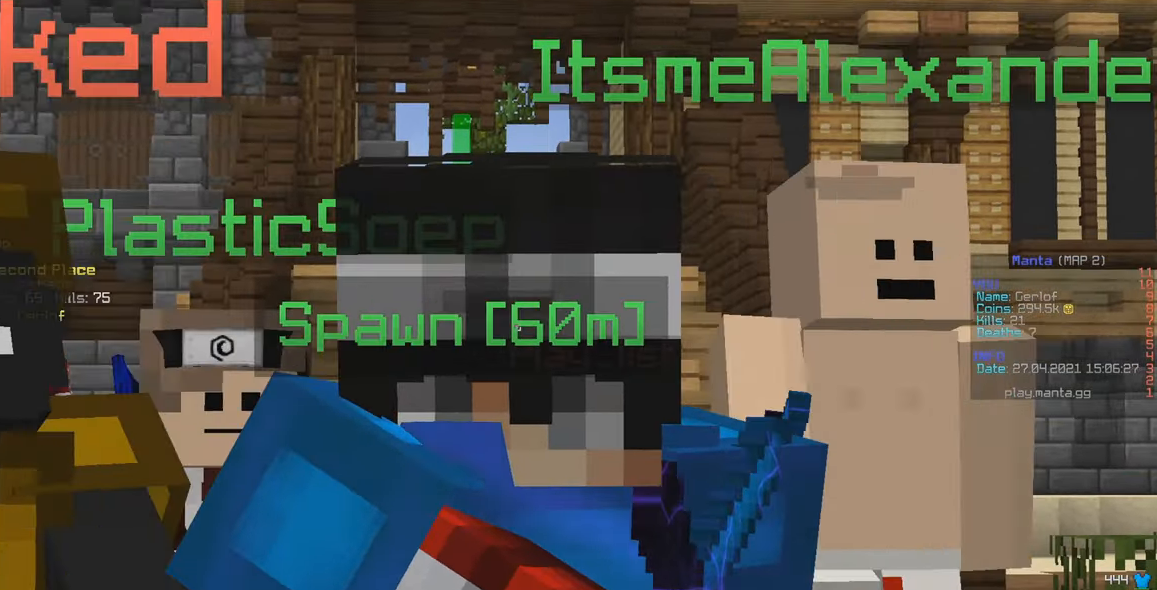
{"keys": ["w"], "mouse": ["right"], "events": []}
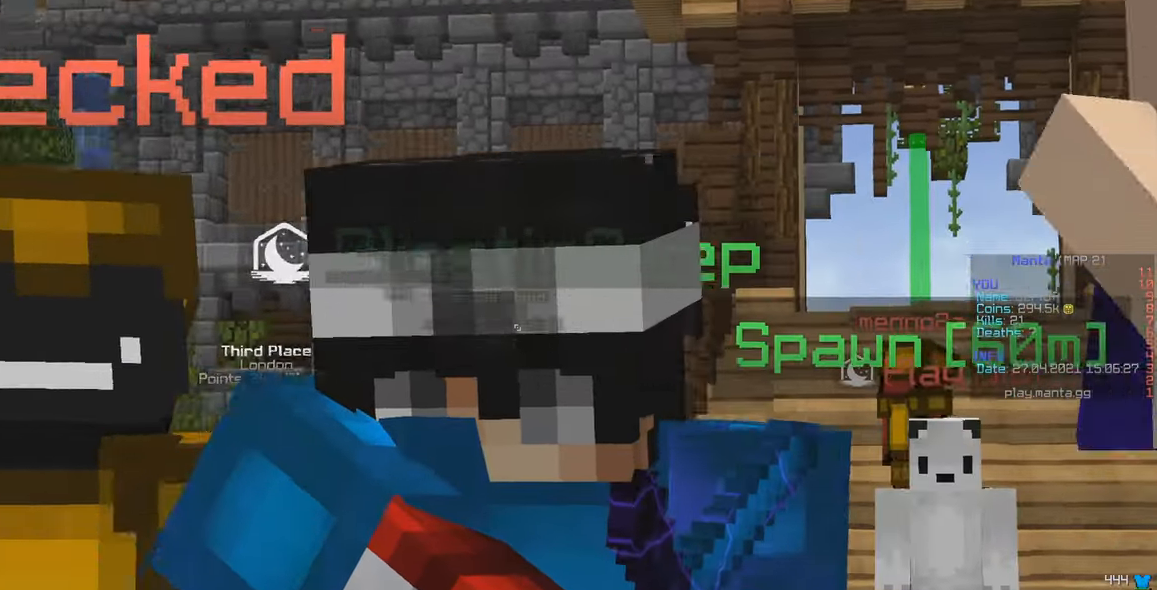
{"keys": ["w"], "mouse": ["right"], "events": []}